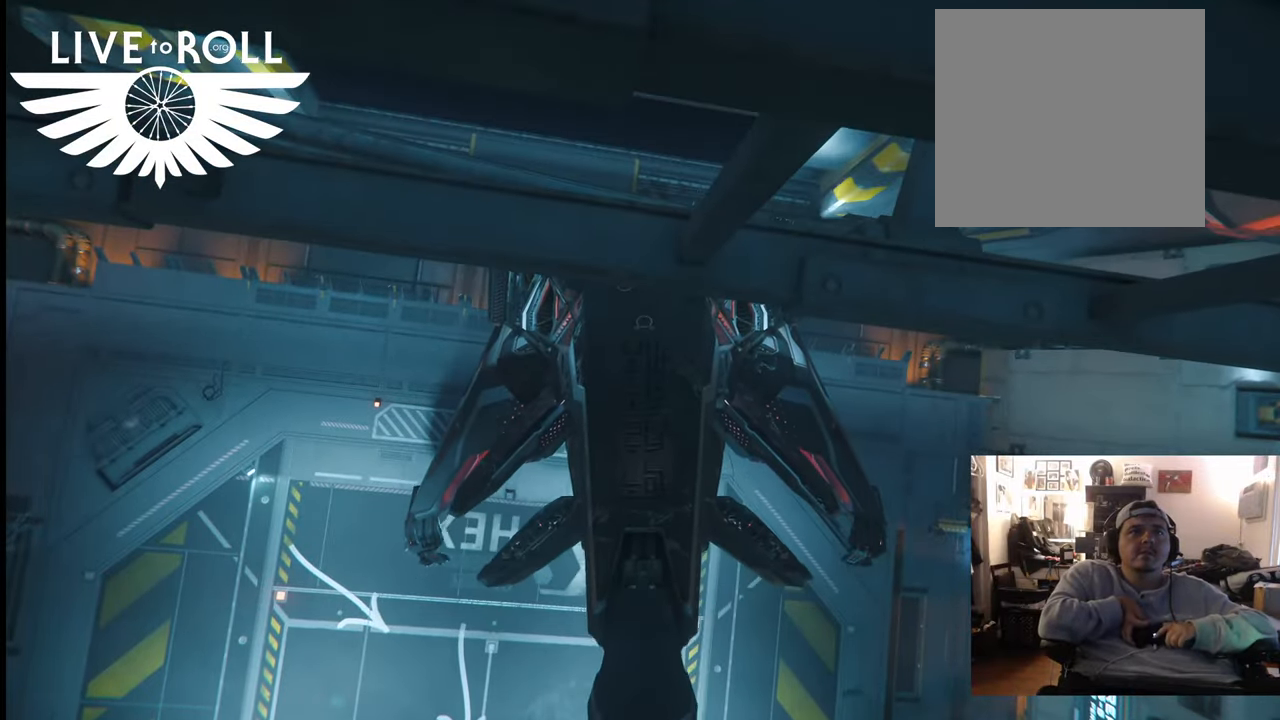
Gameplay with a controller (Xbox layout); each line is a JSON object with the inputs held at the frame after it. "events" lists button and stick changes between this image and that frame as [ms after this image, input, new state], when the widget could be followed in between.
{"buttons": [], "left_stick": "up-right", "right_stick": "center", "events": [[367, "left_stick", "up-right"]]}
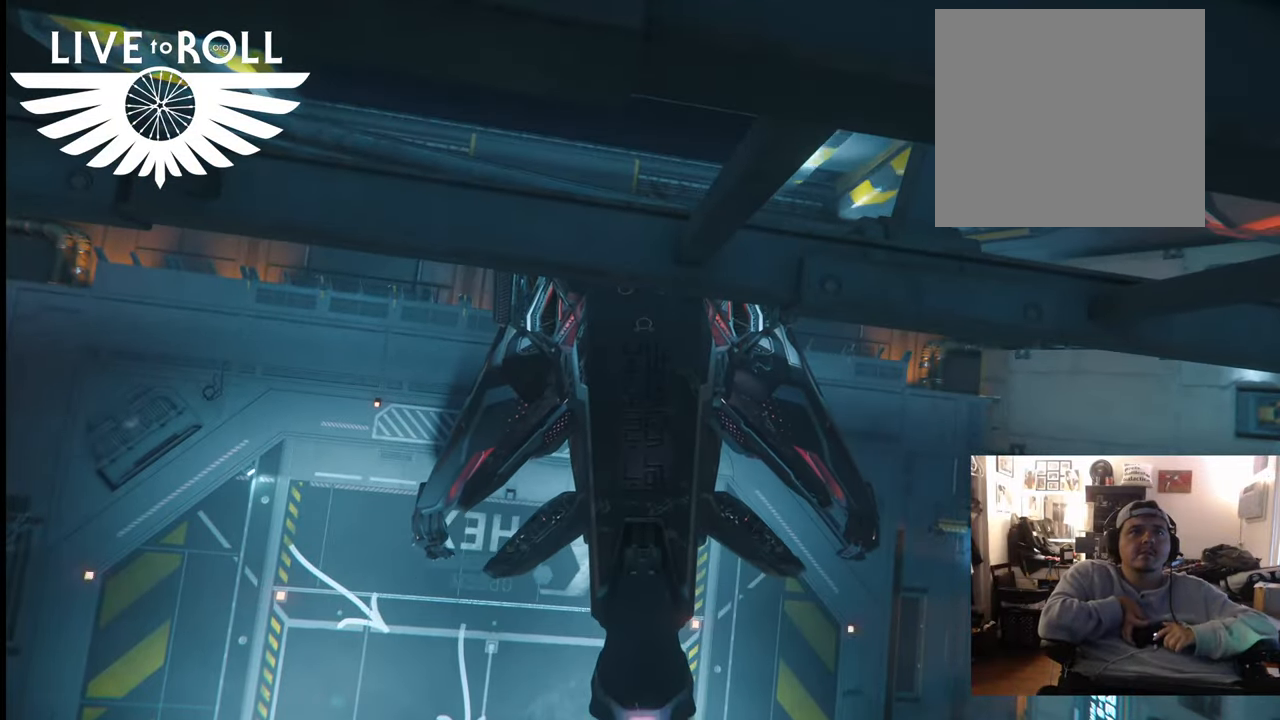
{"buttons": [], "left_stick": "center", "right_stick": "center", "events": [[233, "left_stick", "center"]]}
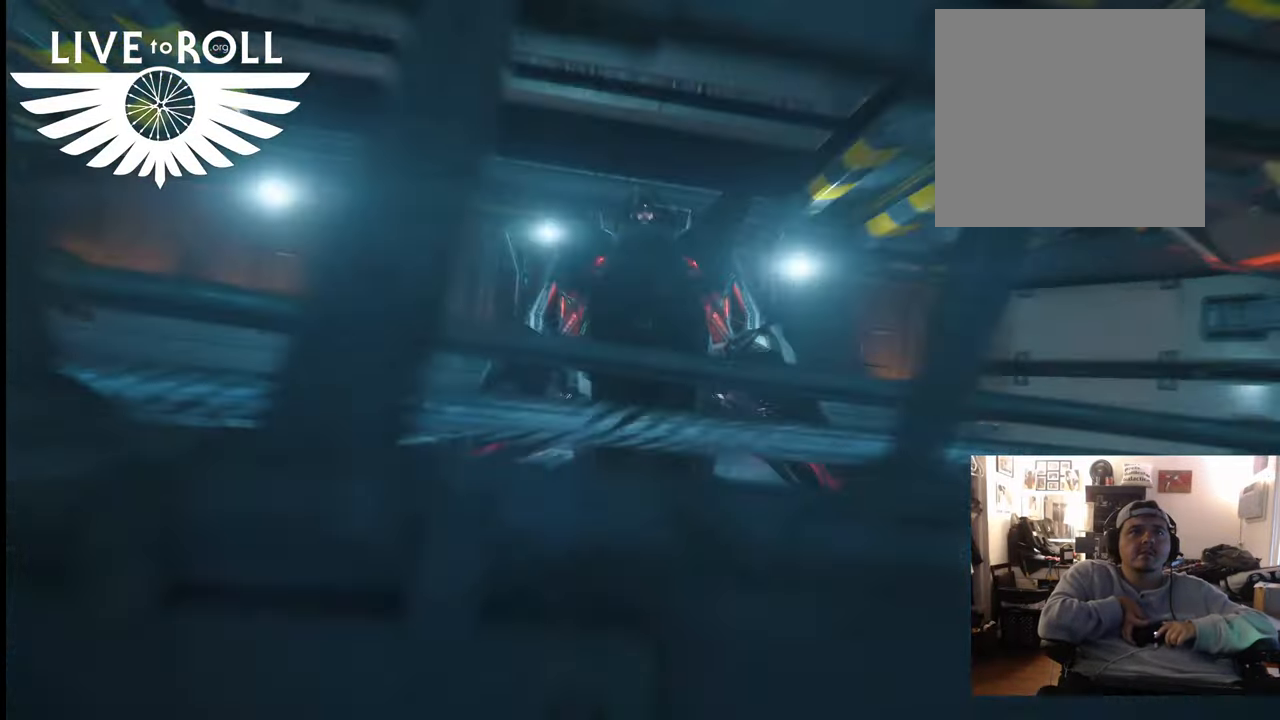
{"buttons": [], "left_stick": "up-right", "right_stick": "center", "events": [[333, "left_stick", "up-right"]]}
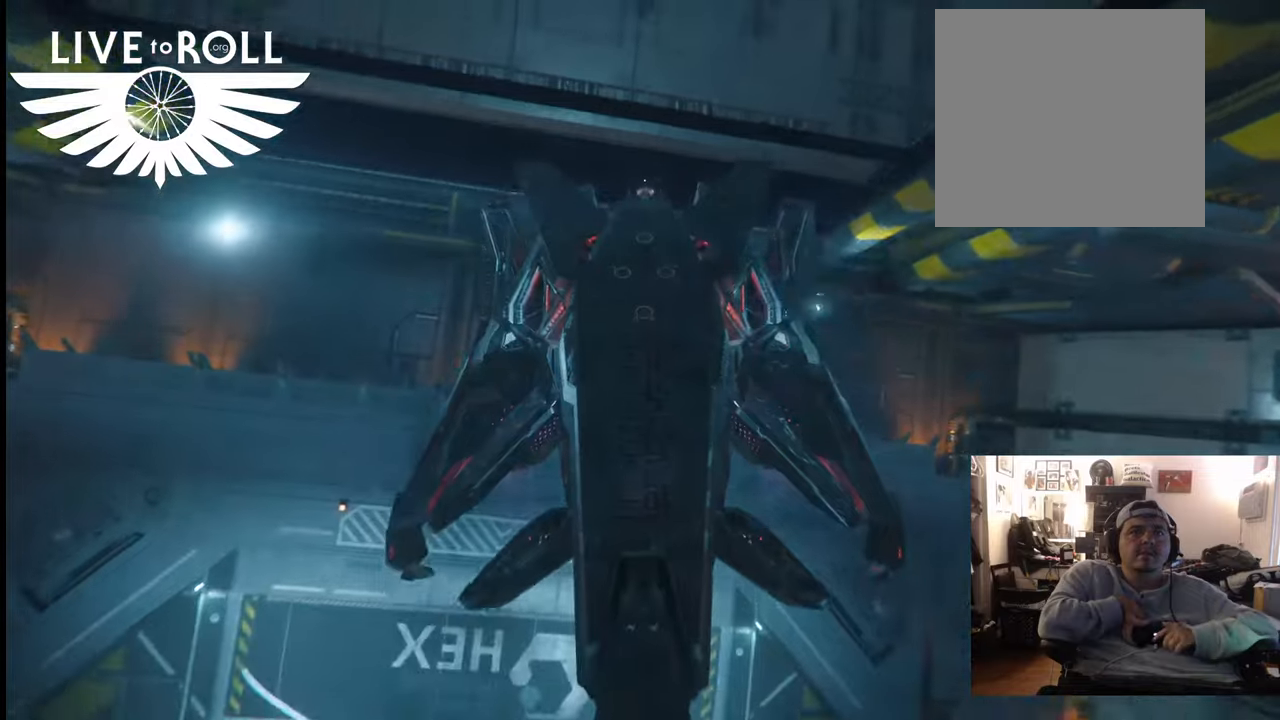
{"buttons": [], "left_stick": "up-right", "right_stick": "center", "events": []}
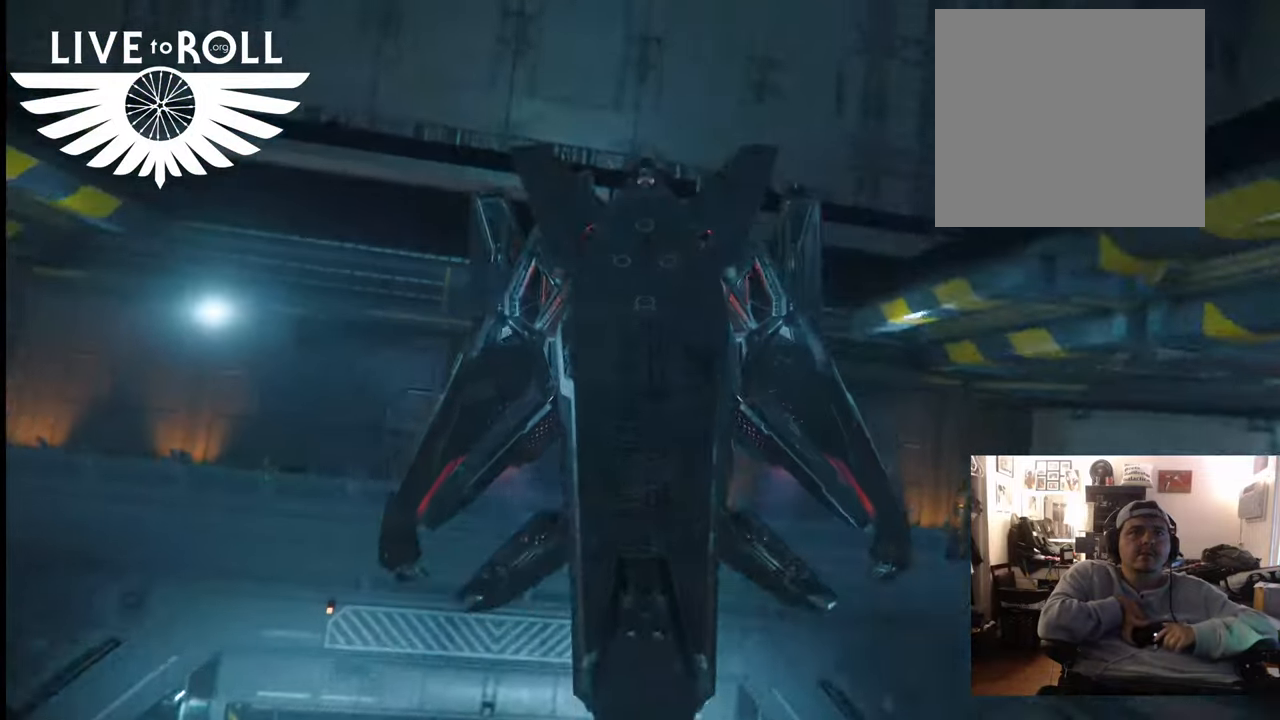
{"buttons": [], "left_stick": "up-right", "right_stick": "center", "events": [[67, "left_stick", "center"], [367, "left_stick", "up-right"]]}
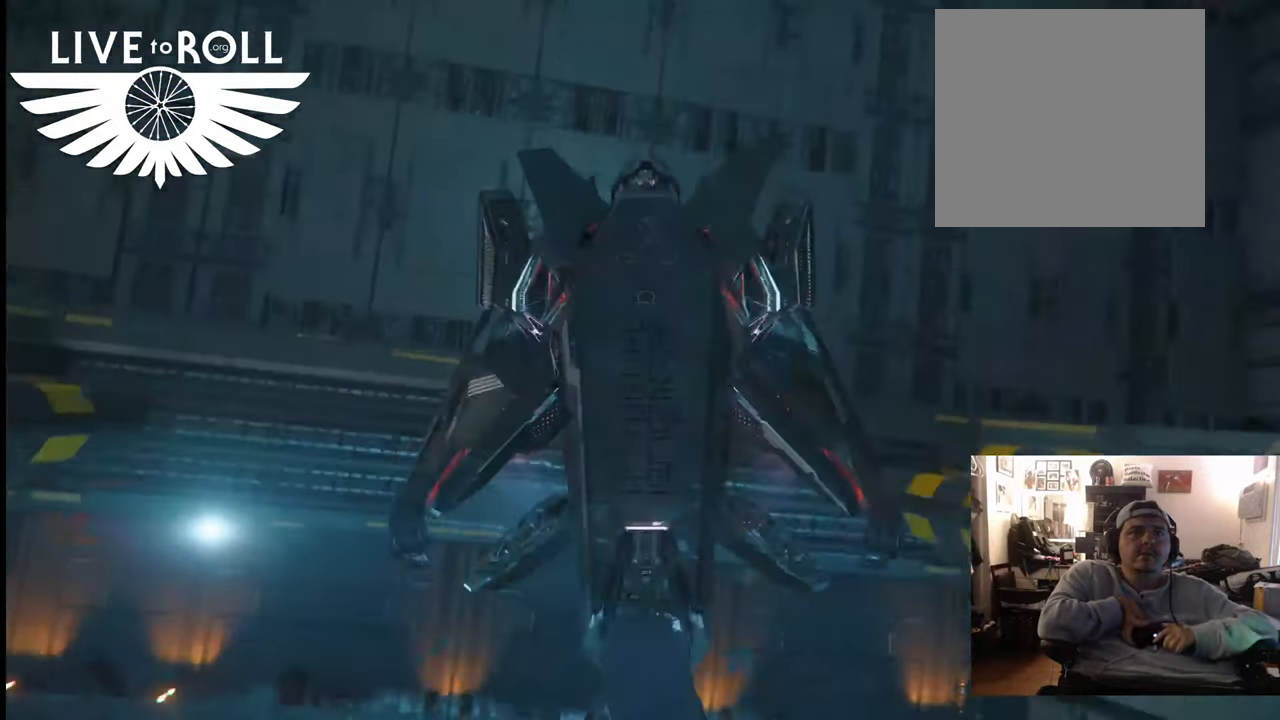
{"buttons": [], "left_stick": "up-right", "right_stick": "center", "events": []}
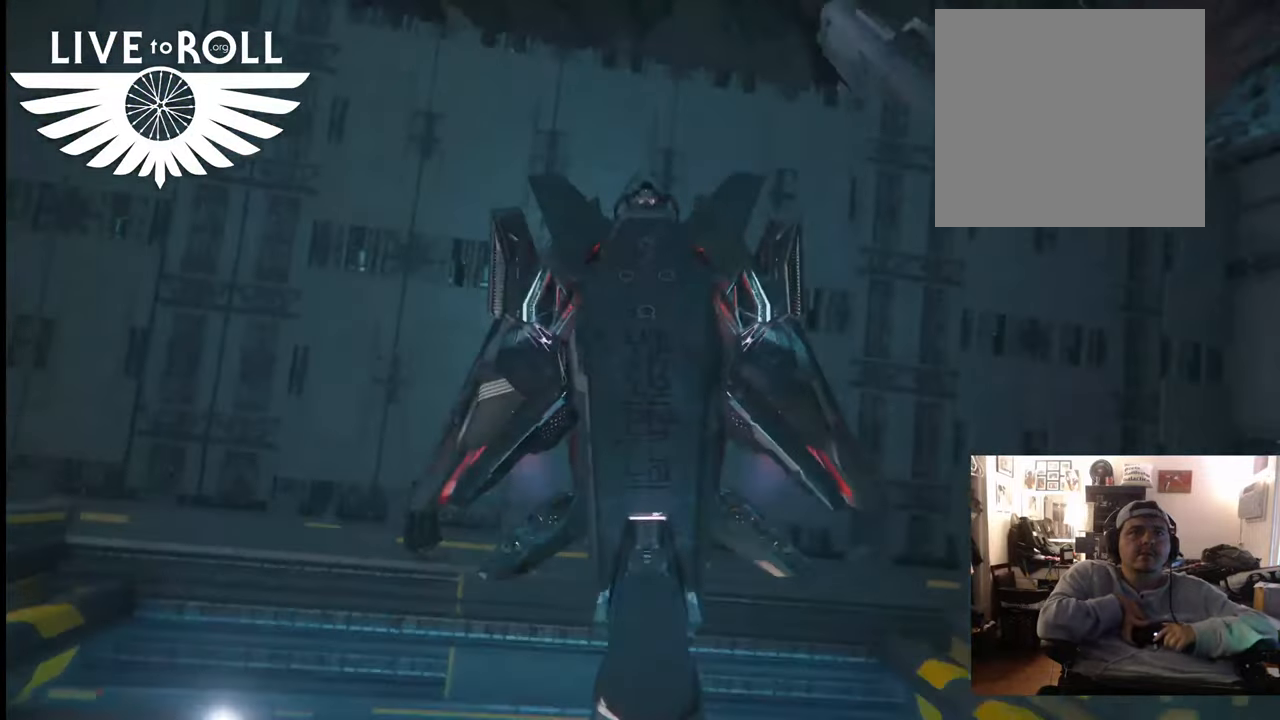
{"buttons": [], "left_stick": "up-right", "right_stick": "center", "events": [[67, "left_stick", "center"], [300, "left_stick", "up-right"]]}
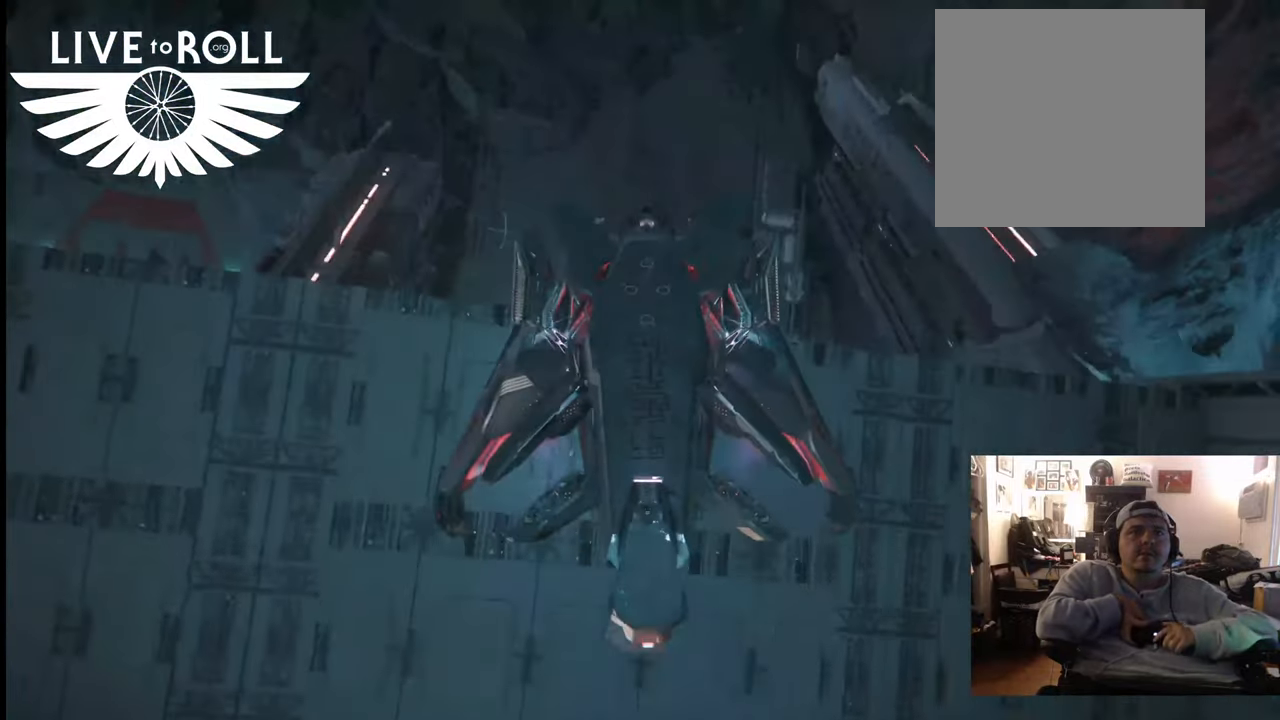
{"buttons": [], "left_stick": "up-right", "right_stick": "center", "events": []}